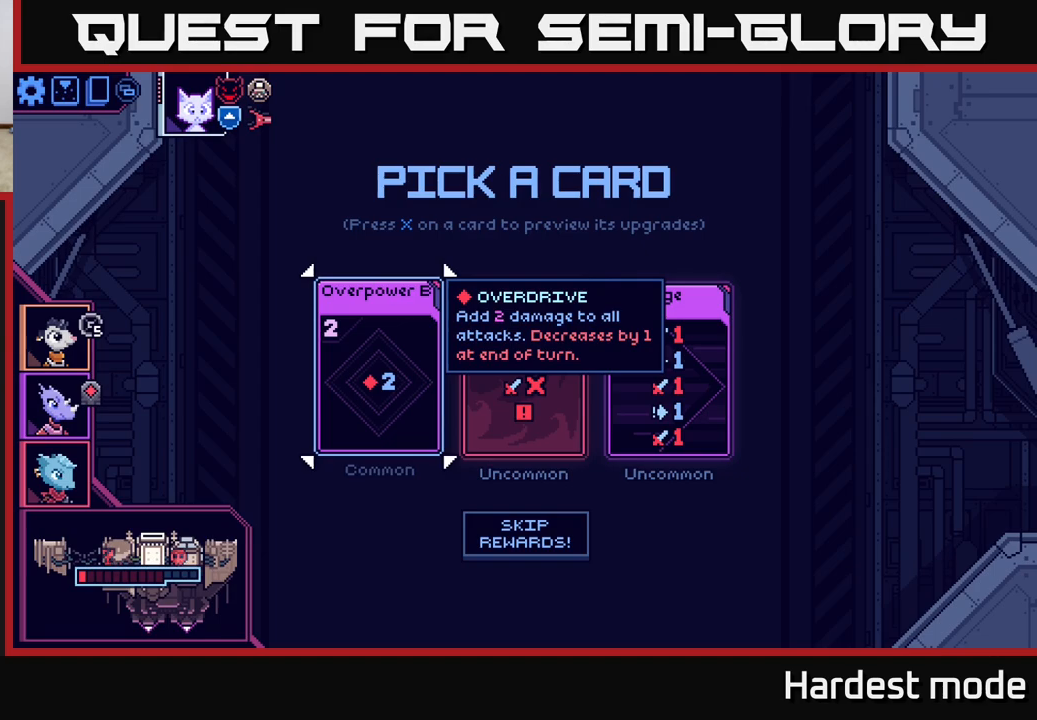
Gameplay with a controller (Xbox layout); each line is a JSON object with the inputs held at the frame after it. "events" lists button and stick changes between this image and that frame as [ms after this image, input, new state], when the widget could be followed in between.
{"buttons": ["B"], "left_stick": "center", "right_stick": "center", "events": []}
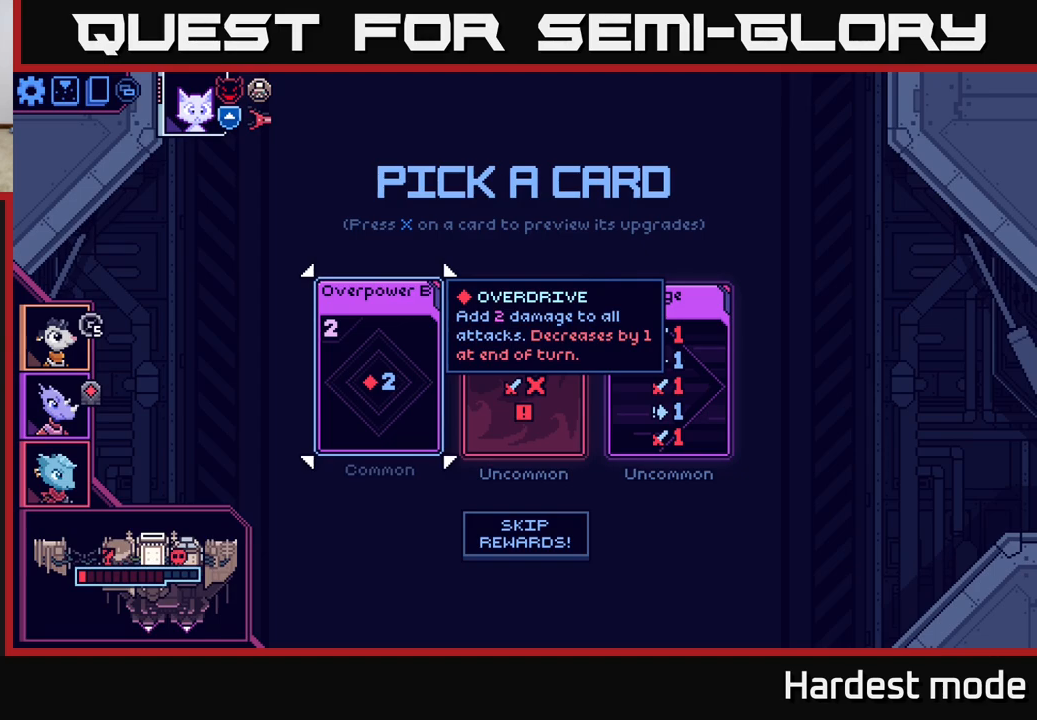
{"buttons": ["B"], "left_stick": "center", "right_stick": "center", "events": []}
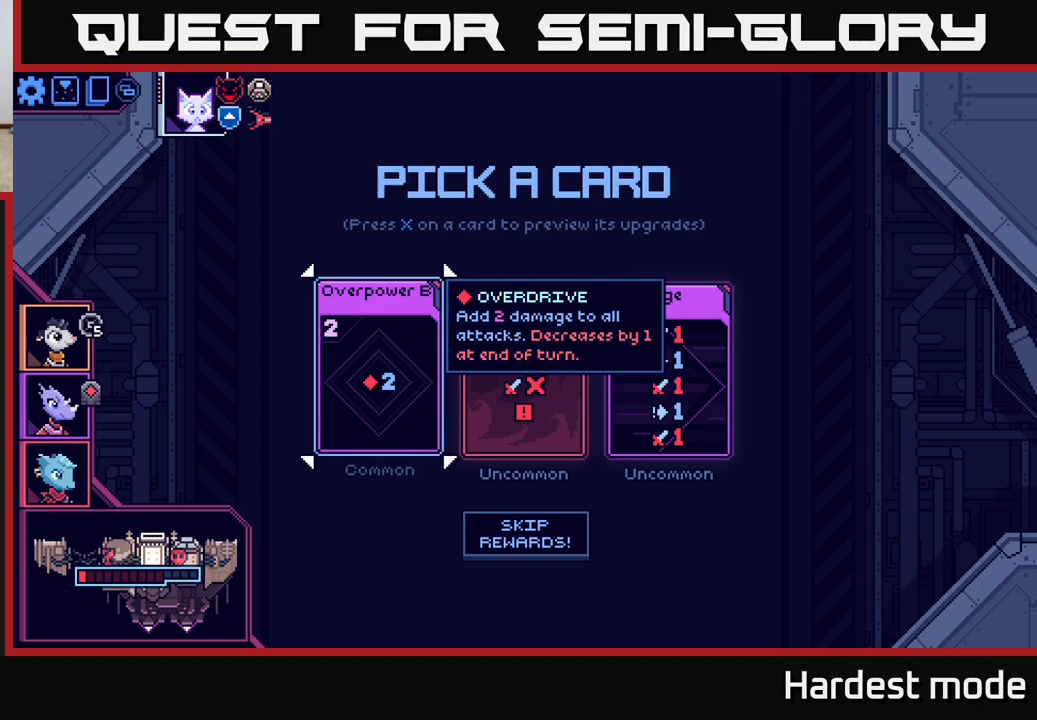
{"buttons": ["B"], "left_stick": "center", "right_stick": "center", "events": []}
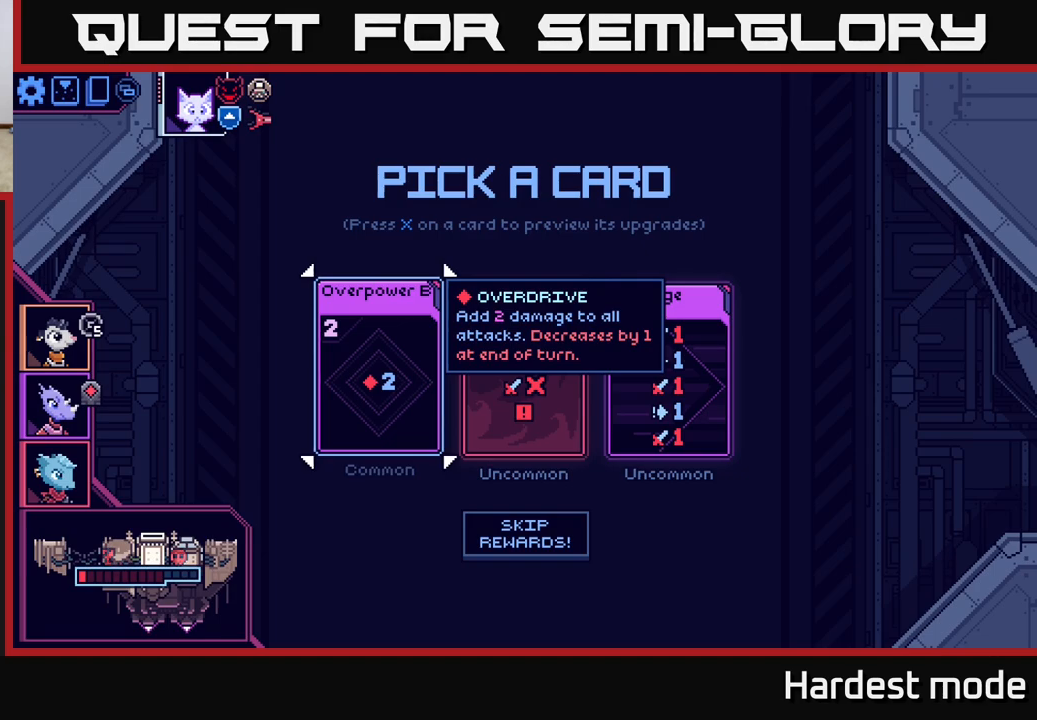
{"buttons": ["B"], "left_stick": "center", "right_stick": "center", "events": []}
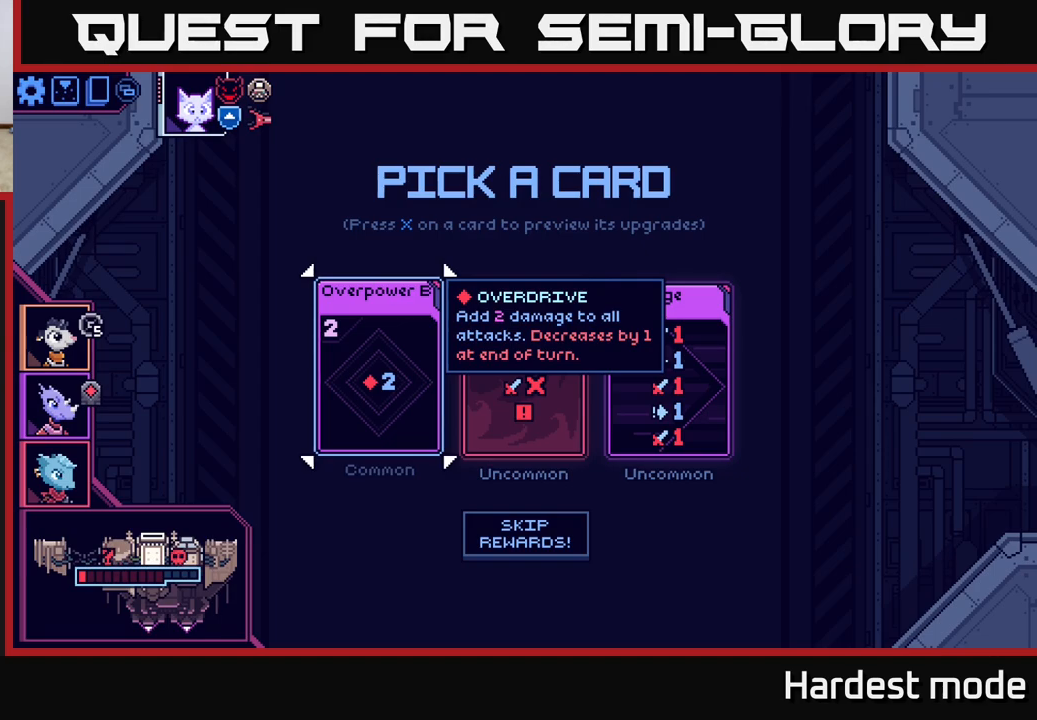
{"buttons": ["B"], "left_stick": "center", "right_stick": "center", "events": []}
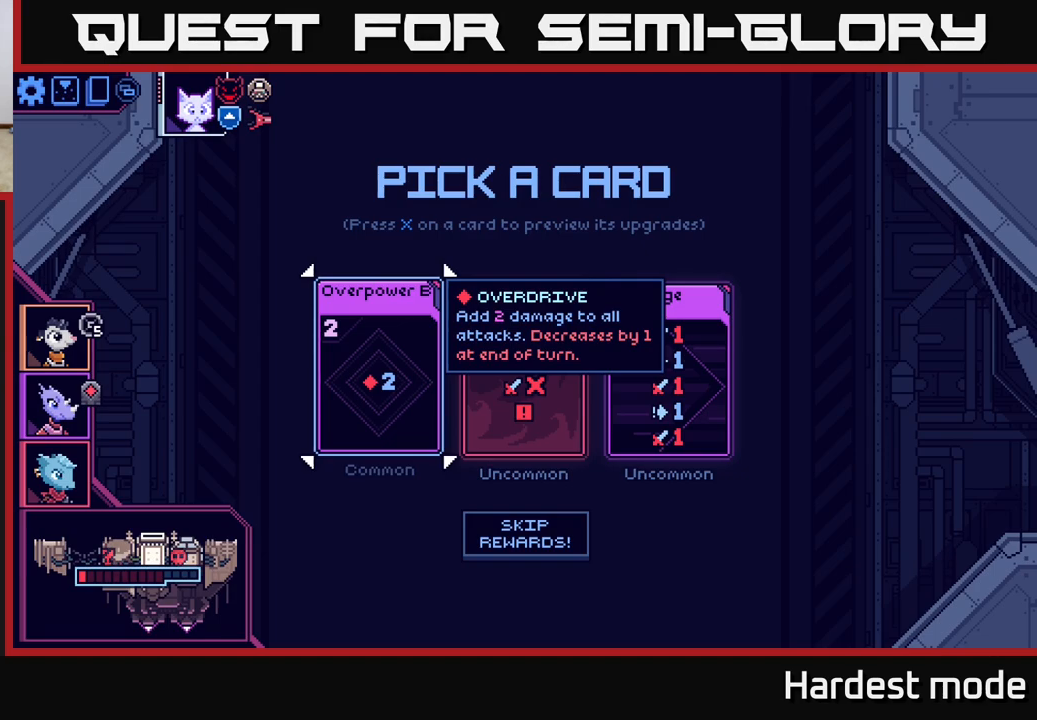
{"buttons": ["B"], "left_stick": "center", "right_stick": "center", "events": []}
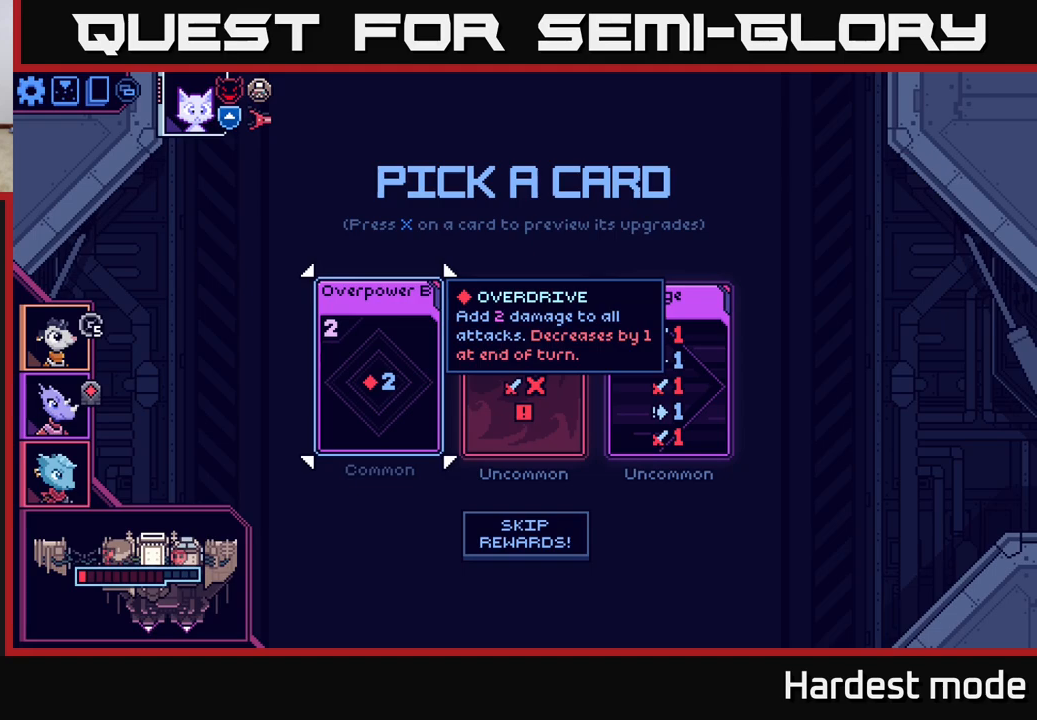
{"buttons": ["B"], "left_stick": "center", "right_stick": "center", "events": []}
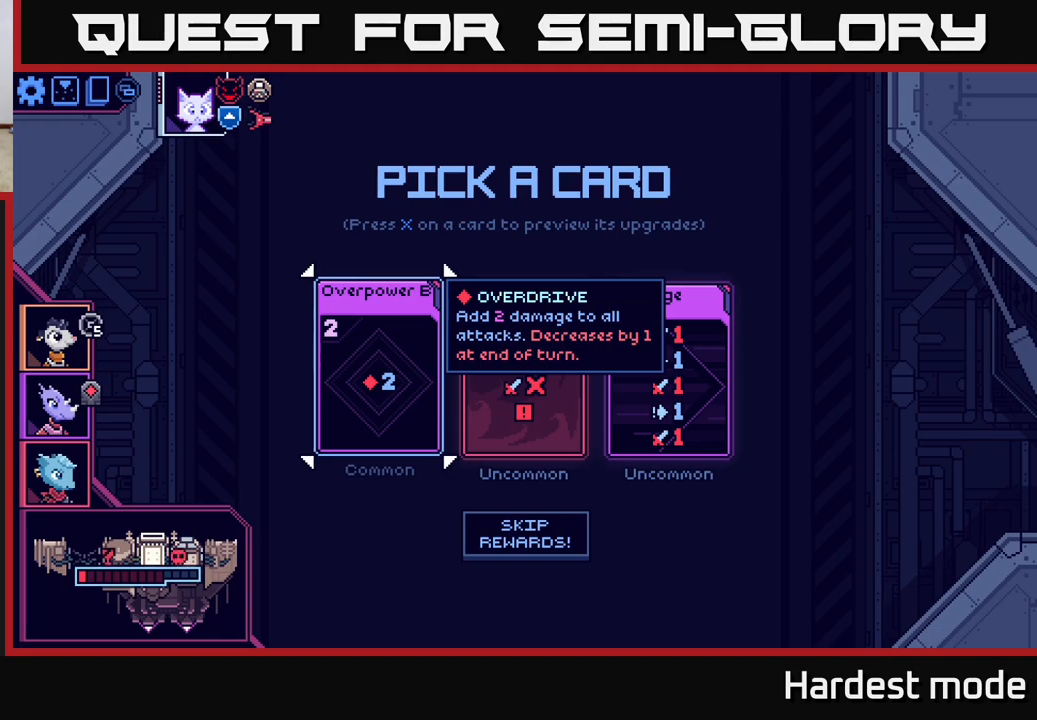
{"buttons": ["B"], "left_stick": "center", "right_stick": "center", "events": []}
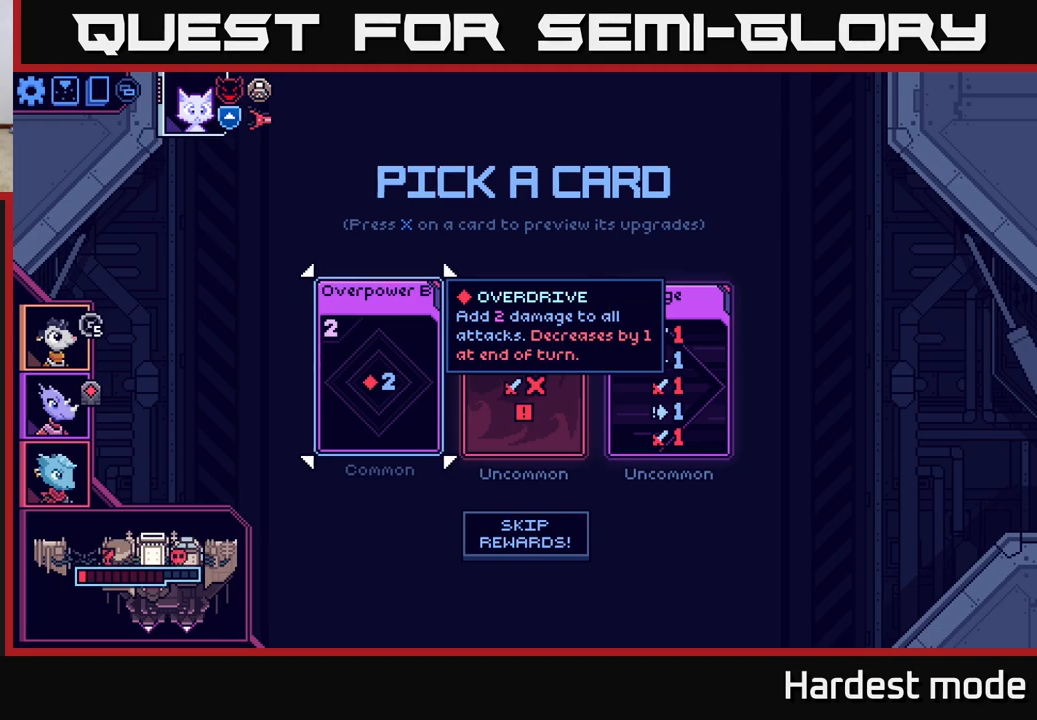
{"buttons": ["B"], "left_stick": "center", "right_stick": "center", "events": []}
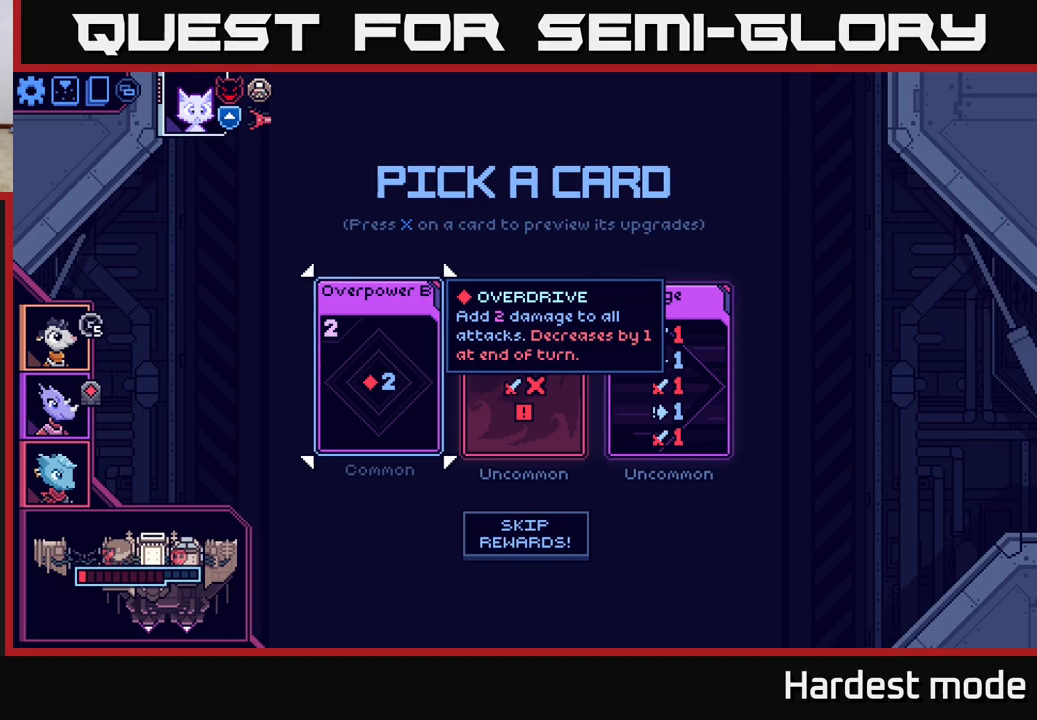
{"buttons": ["B"], "left_stick": "center", "right_stick": "center", "events": []}
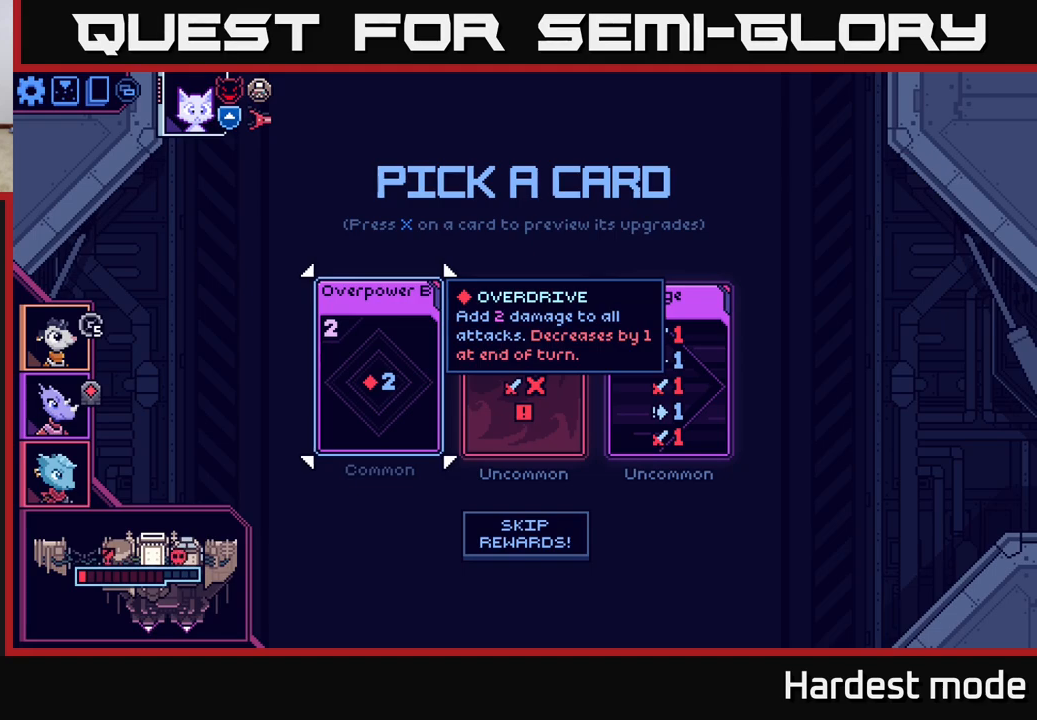
{"buttons": ["B"], "left_stick": "center", "right_stick": "center", "events": []}
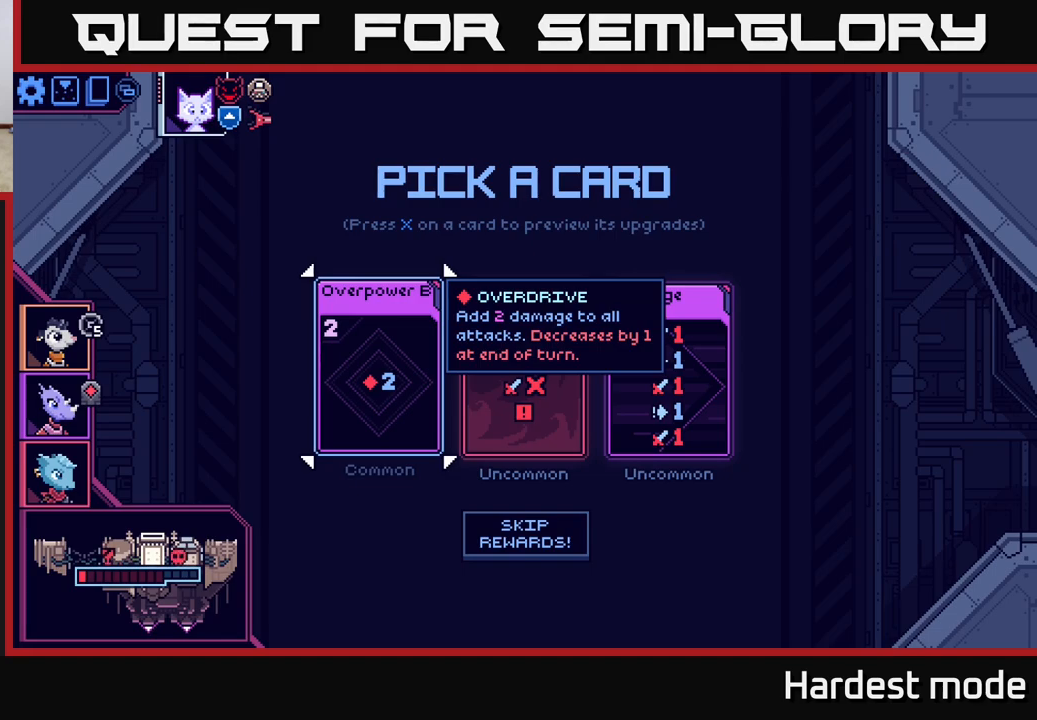
{"buttons": ["B"], "left_stick": "center", "right_stick": "center", "events": []}
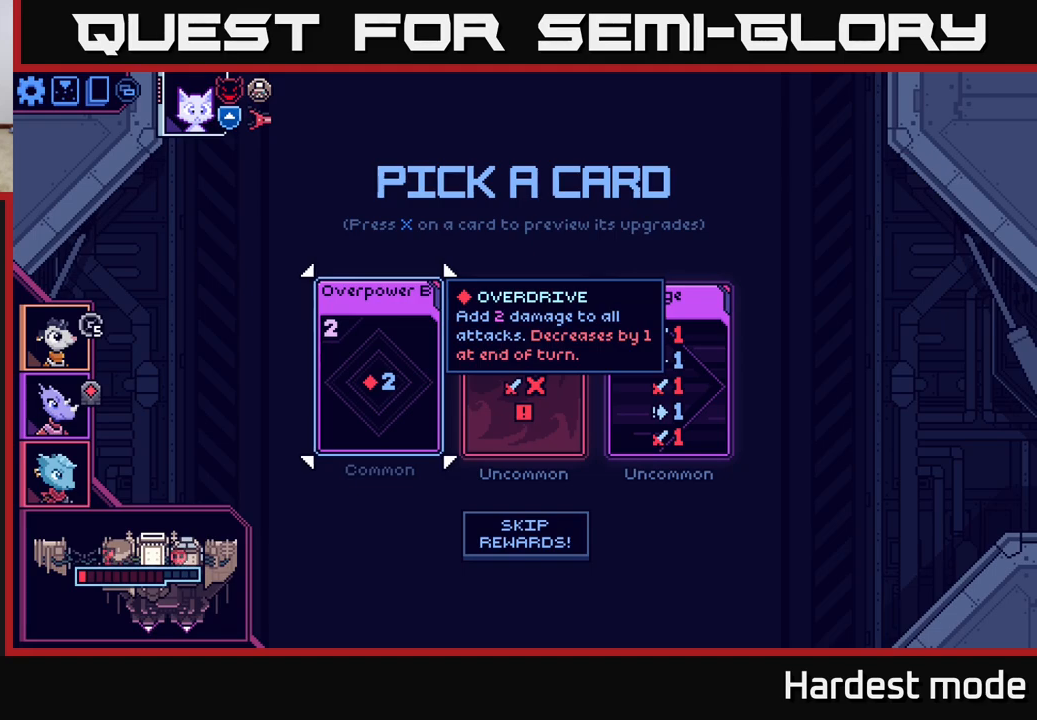
{"buttons": ["B"], "left_stick": "center", "right_stick": "center", "events": []}
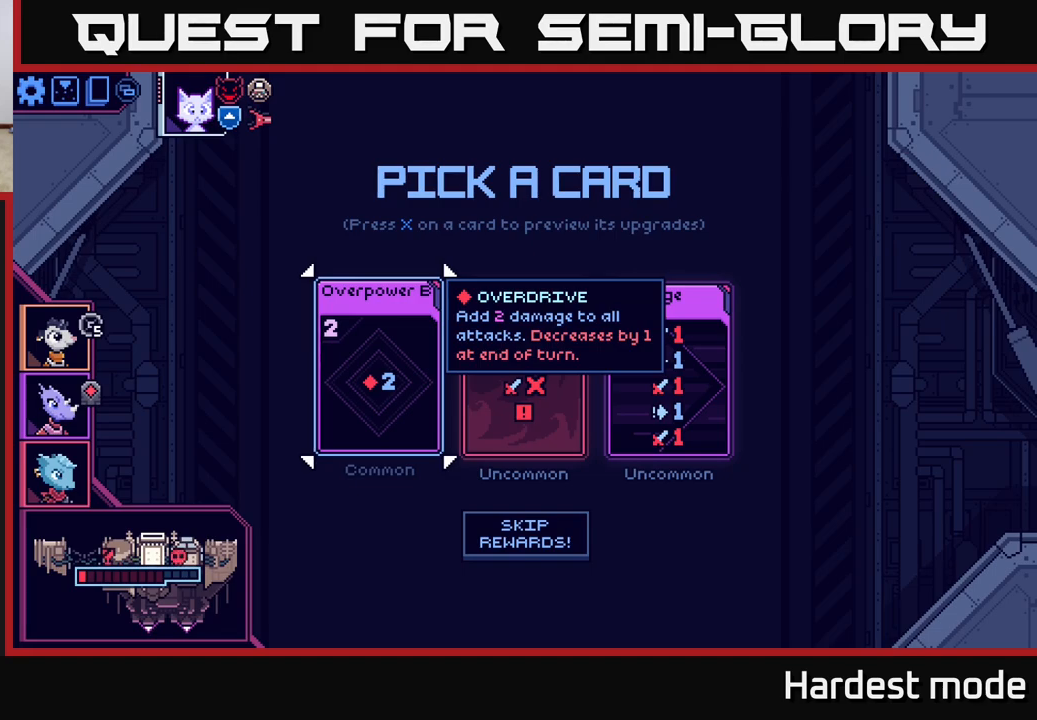
{"buttons": ["B"], "left_stick": "center", "right_stick": "center", "events": []}
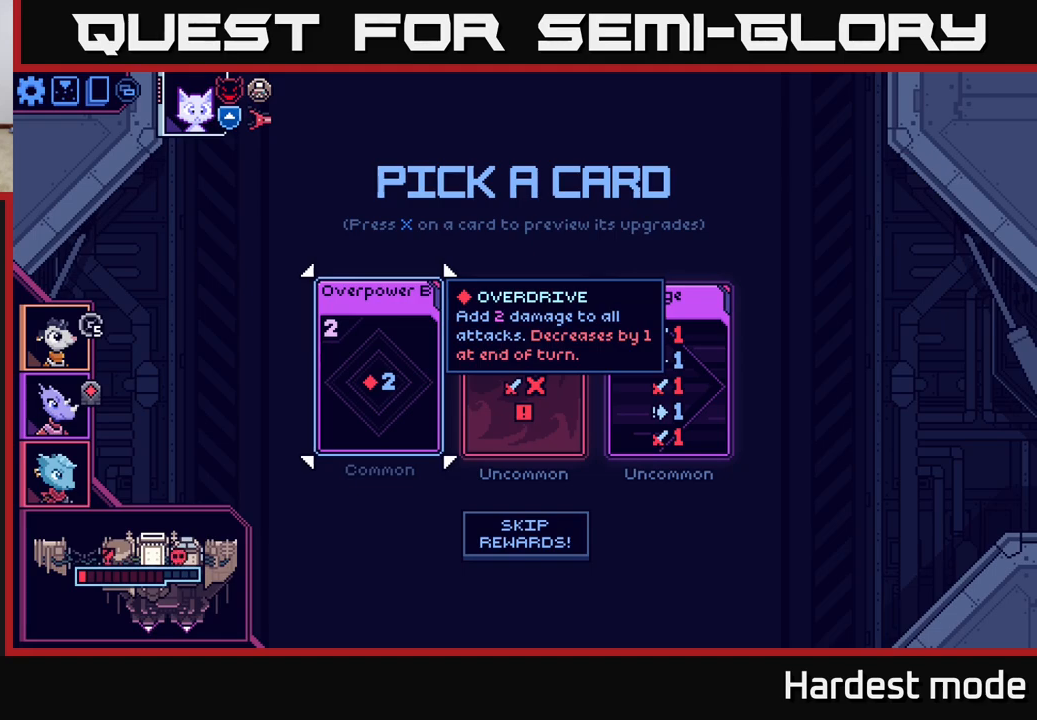
{"buttons": ["B"], "left_stick": "center", "right_stick": "center", "events": []}
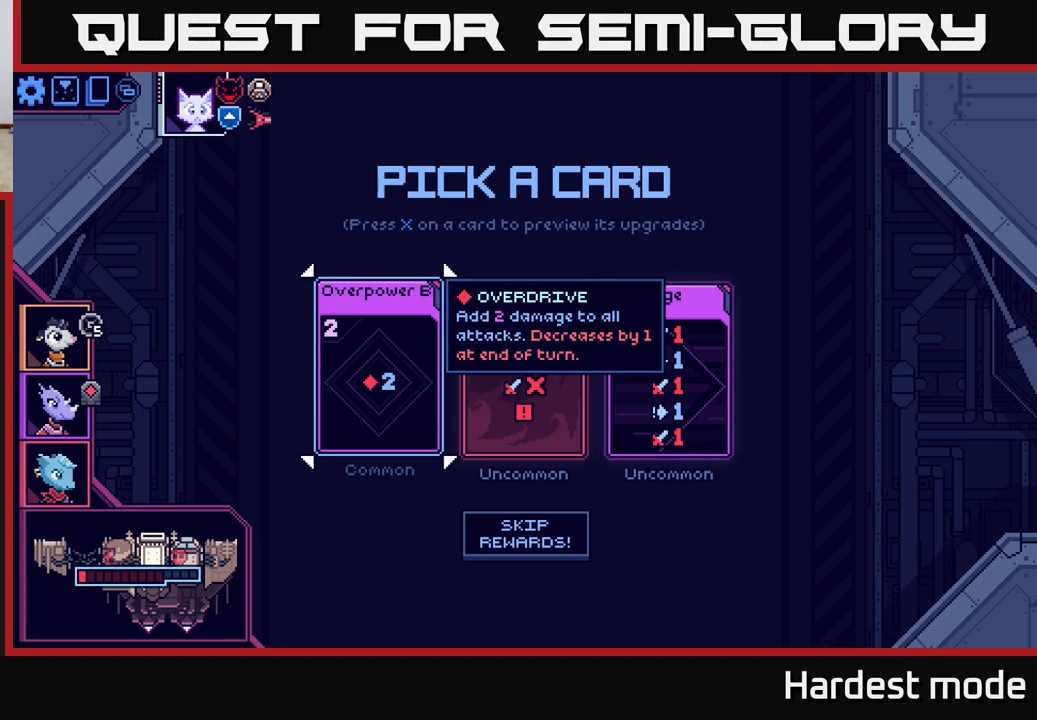
{"buttons": ["B"], "left_stick": "center", "right_stick": "center", "events": []}
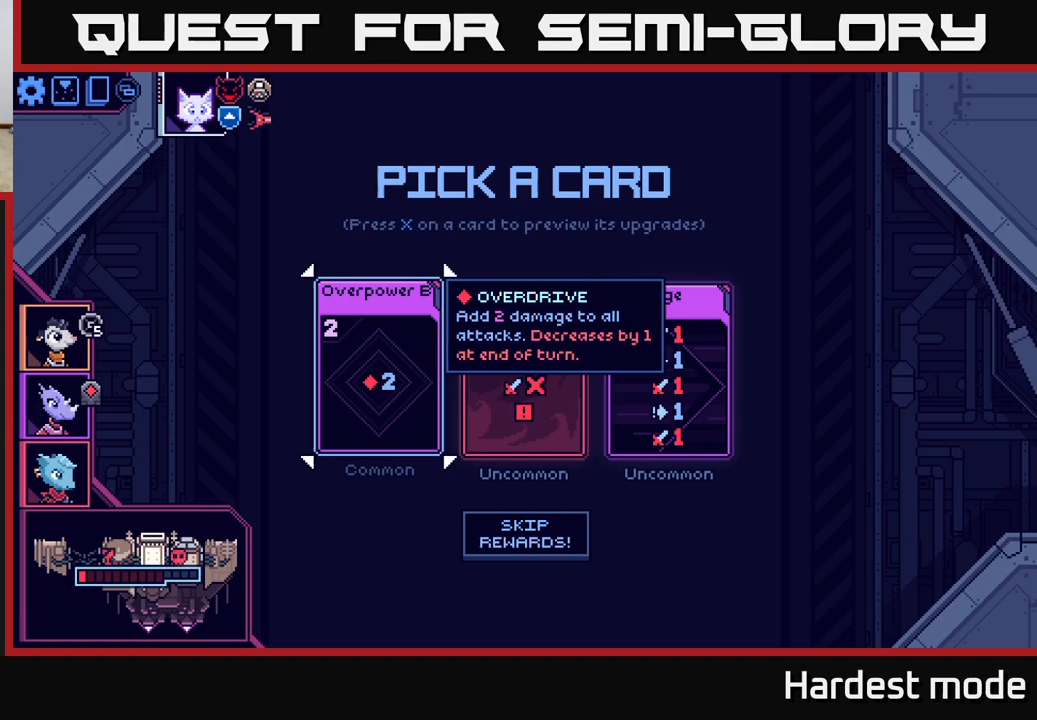
{"buttons": ["B"], "left_stick": "center", "right_stick": "center", "events": []}
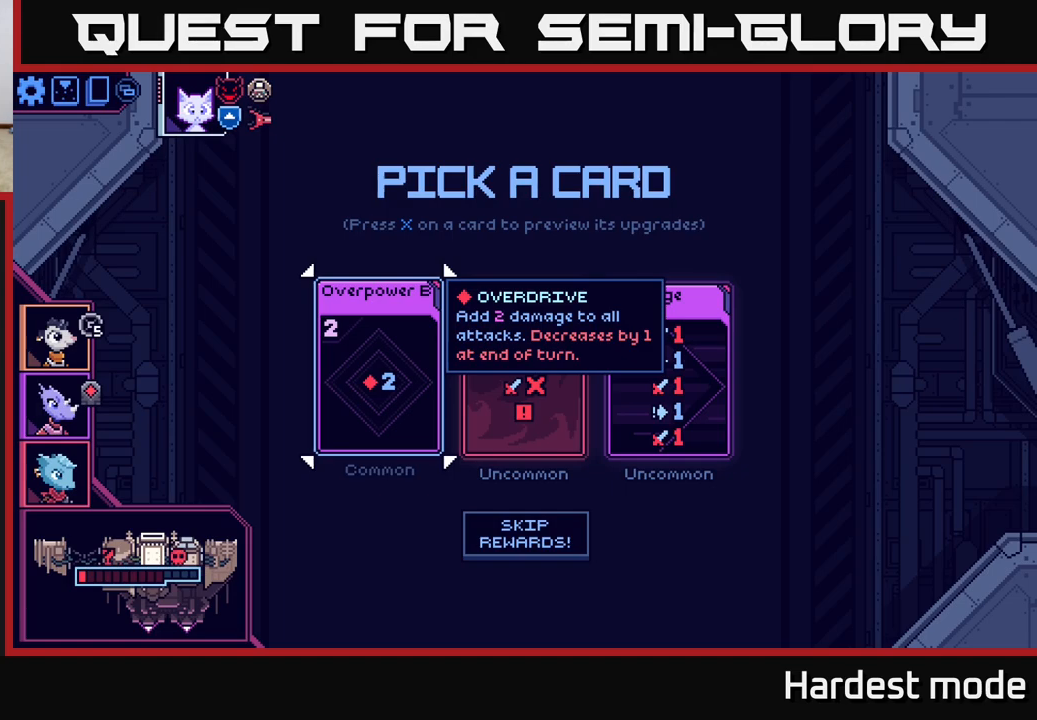
{"buttons": ["B"], "left_stick": "center", "right_stick": "center", "events": []}
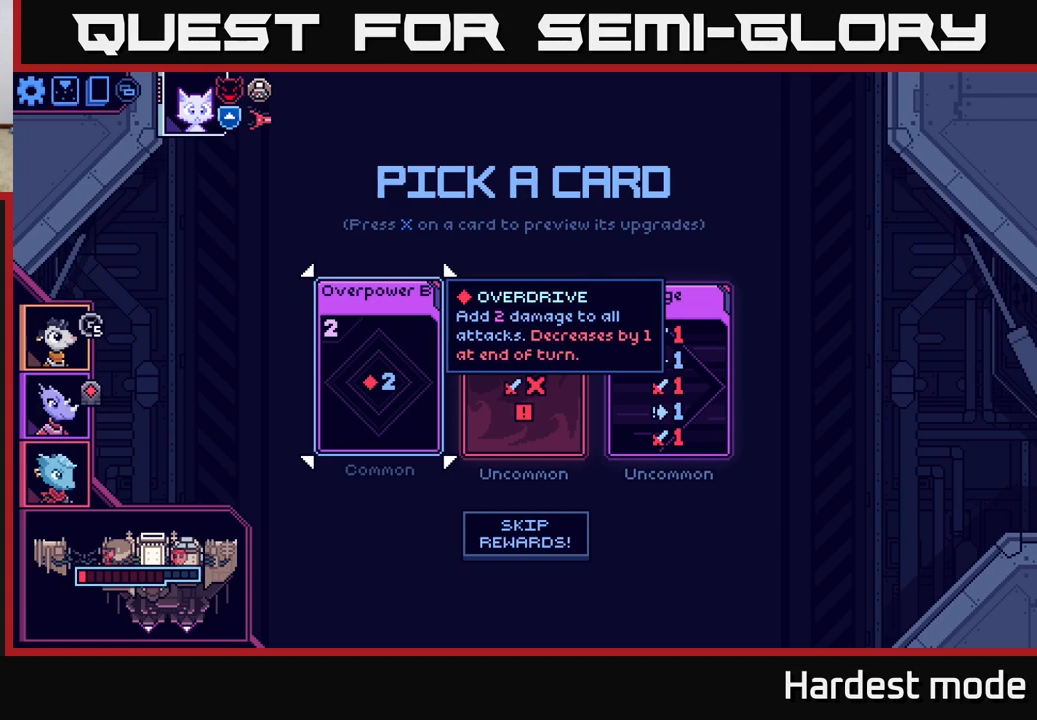
{"buttons": [], "left_stick": "center", "right_stick": "center", "events": [[117, "B", "up"]]}
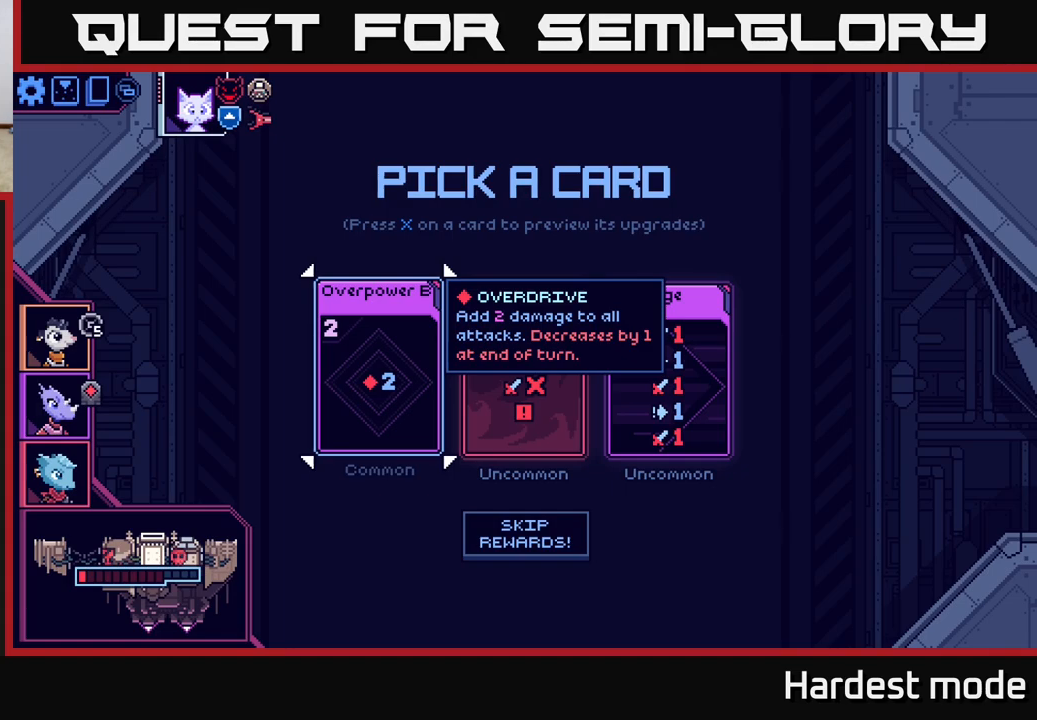
{"buttons": [], "left_stick": "center", "right_stick": "center", "events": [[200, "left_stick", "right"], [500, "left_stick", "center"]]}
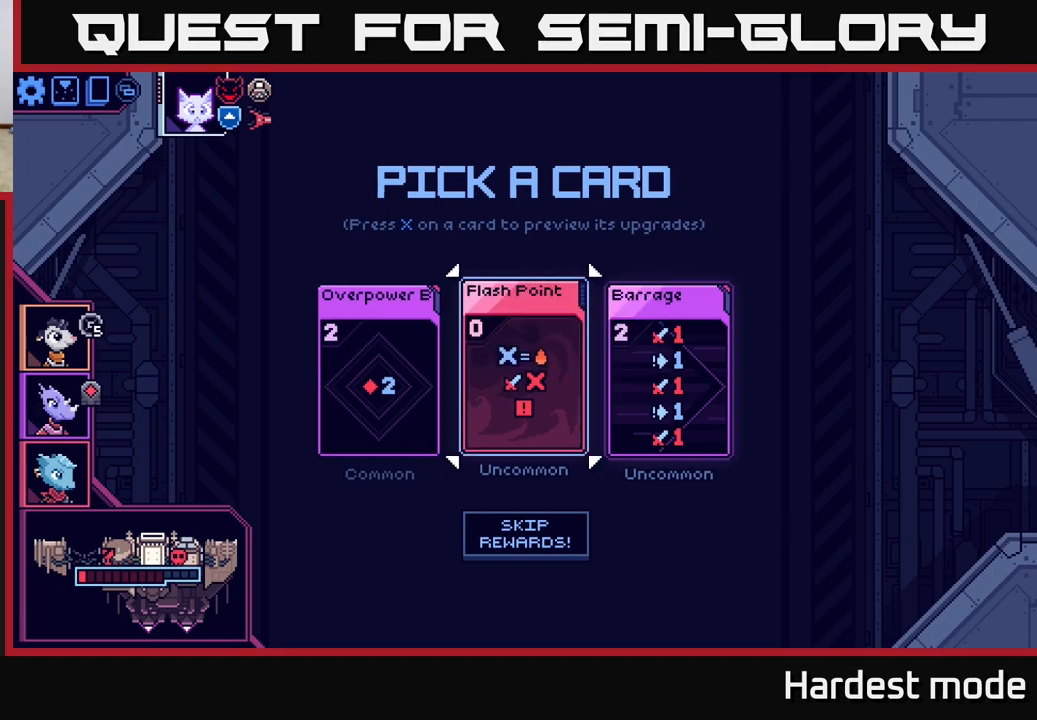
{"buttons": [], "left_stick": "center", "right_stick": "center", "events": []}
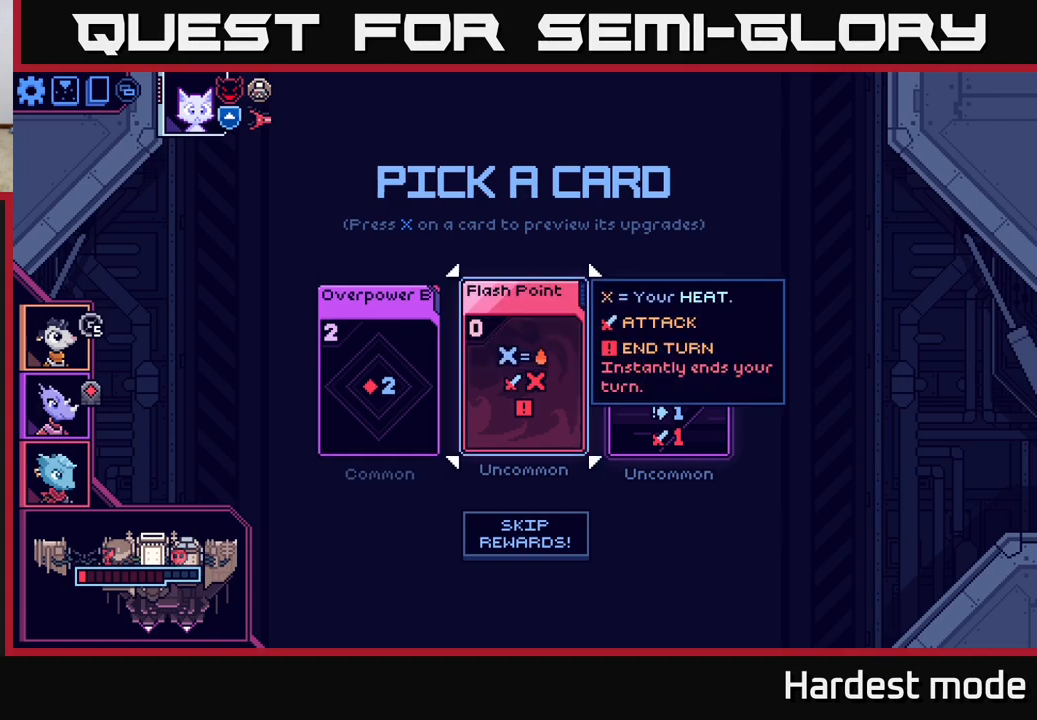
{"buttons": [], "left_stick": "center", "right_stick": "center", "events": [[33, "left_stick", "right"], [200, "left_stick", "center"]]}
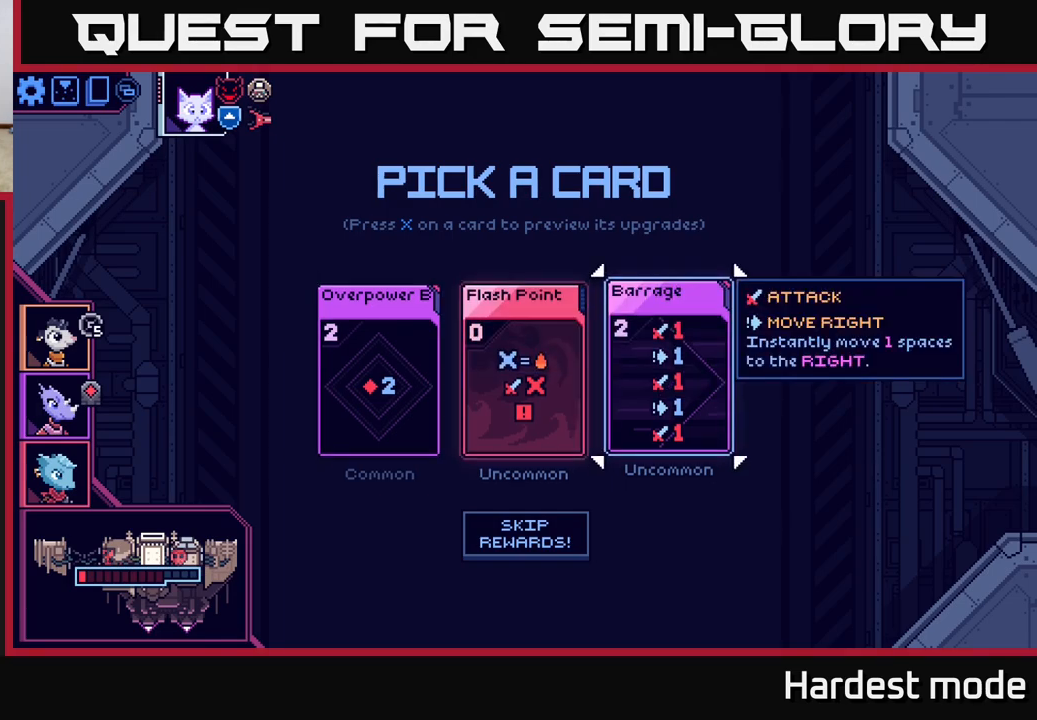
{"buttons": [], "left_stick": "center", "right_stick": "center", "events": [[50, "left_stick", "left"], [217, "left_stick", "center"]]}
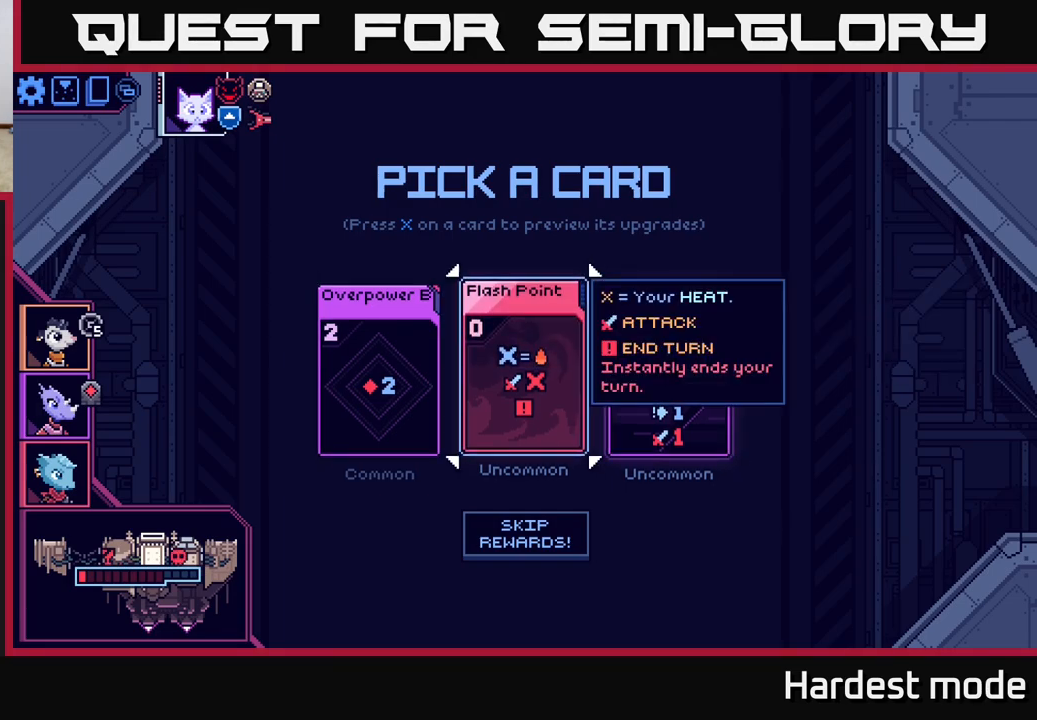
{"buttons": [], "left_stick": "center", "right_stick": "center", "events": [[150, "left_stick", "left"], [267, "left_stick", "center"]]}
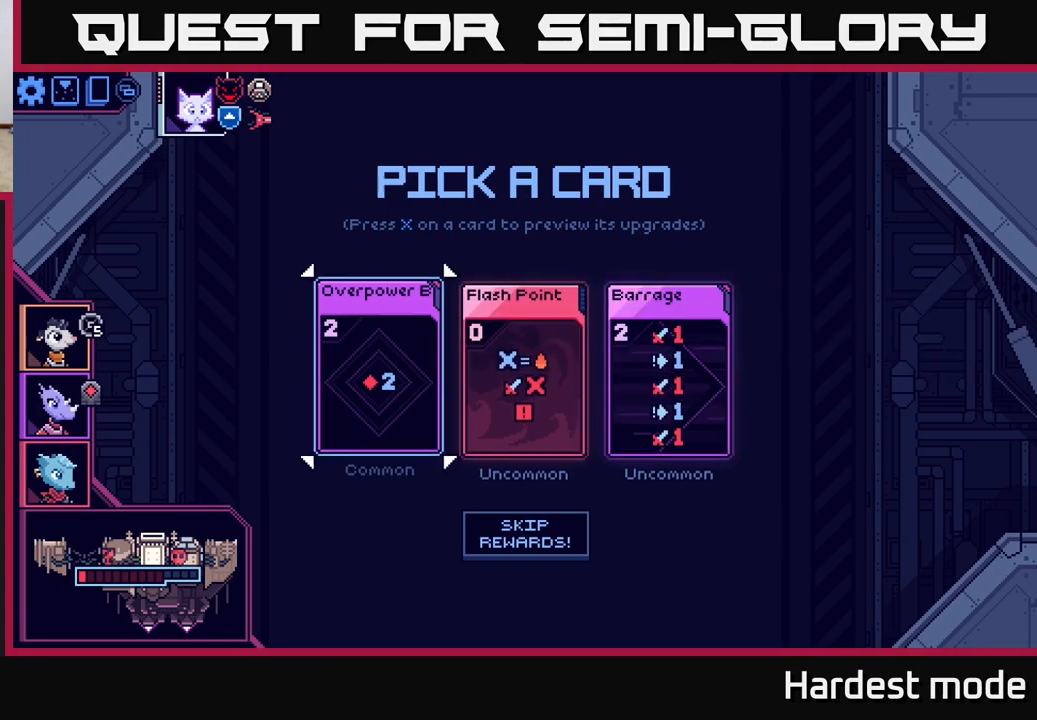
{"buttons": [], "left_stick": "center", "right_stick": "center", "events": []}
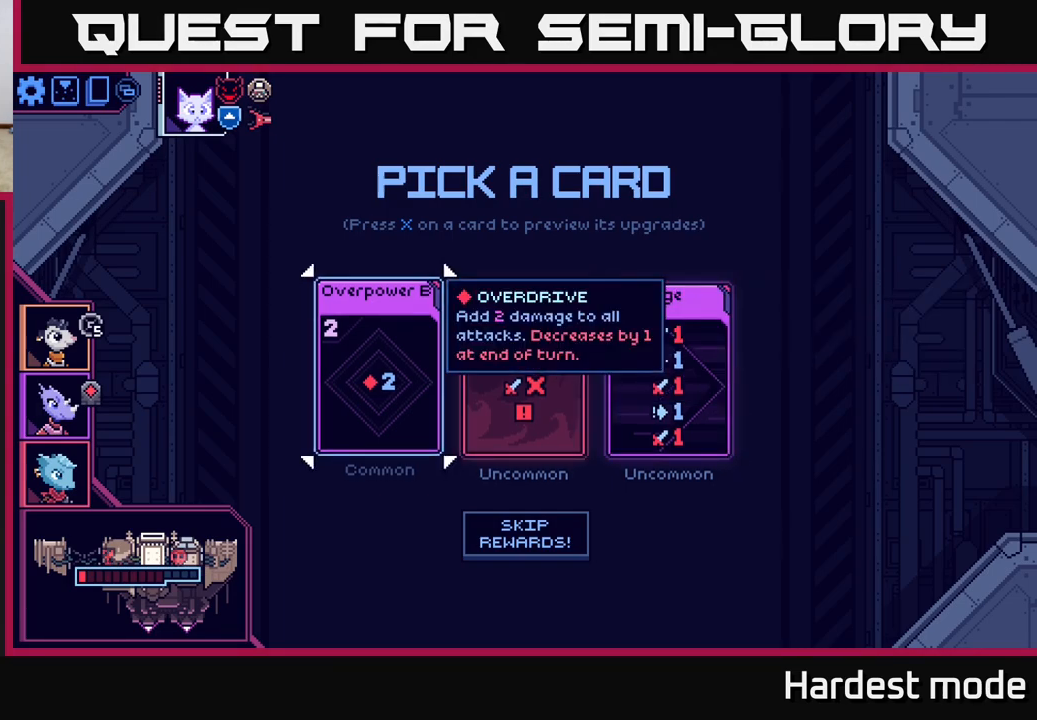
{"buttons": [], "left_stick": "center", "right_stick": "center", "events": [[267, "left_stick", "right"], [500, "left_stick", "center"]]}
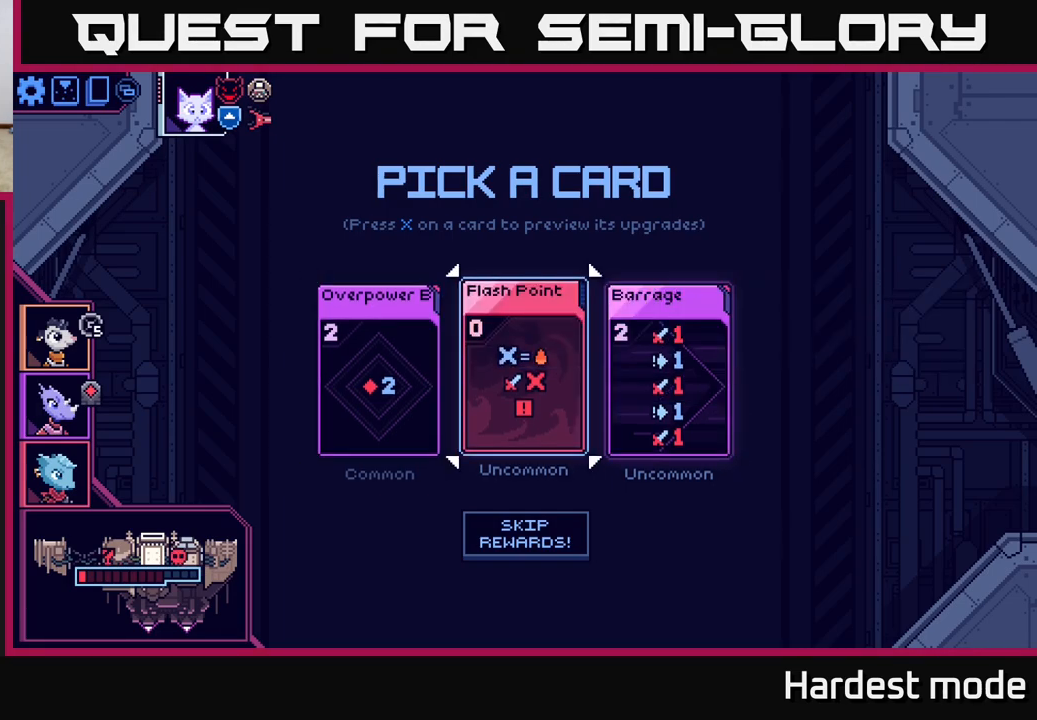
{"buttons": [], "left_stick": "center", "right_stick": "center", "events": [[33, "left_stick", "left"], [217, "left_stick", "center"]]}